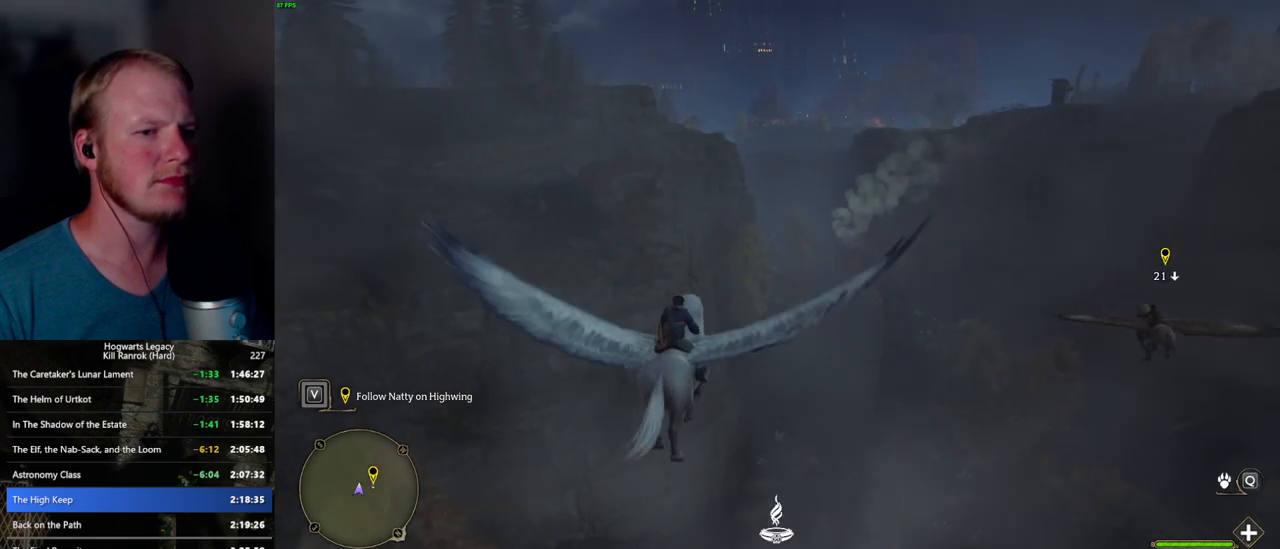
Gameplay with keyboard and mouse; each line is a JSON object with the keys and mouse buttons held at the frame after it. "events" lists presses ("down") and releases ("up") of ".", "/", "0", "1", "2", "3", "4", "5", "6", "7", "8", "9", "a", "alt_l", "alt_r", "b", "backslash", "backspace", "c", "caps_lock", "comma", "ctrl_l", "ctrl_r", "d", "e", "equals", "escape", "f", "f1", "f10", "f11", "f12", "f2", "f3", "f4", "f5", "f6", "f7", "f8", "f9", "g", "h", "i", "j", "k", "l", "lbracket", "m", "minus", "n", "o", "p", "q", "quote", "r", "rbracket", "return", "s", "semicolon", "shift_l", "shift_r", "space", "super_l", "super_r", "t", "tab", "tilde", "u", "v", "w", "x", "y", "z", "mouse_left", "mouse_wheel", "mouse_right", "mouse_mb4" and "mouse_mb5" between this image and that frame as [ms after this image, input, new state], when the widget could be followed in between. "mouse_left", "mouse_wheel", "mouse_right", "mouse_mb4", "mouse_mb5" = the "left", "wheel", "right", "mb4", "mb5" buttons of the "mouse" list. No other keys are recorded. "wheel" means that the mouse wheel is clicked or scrolled. Mouse movement is not recorded.
{"keys": ["w"], "mouse": [], "events": []}
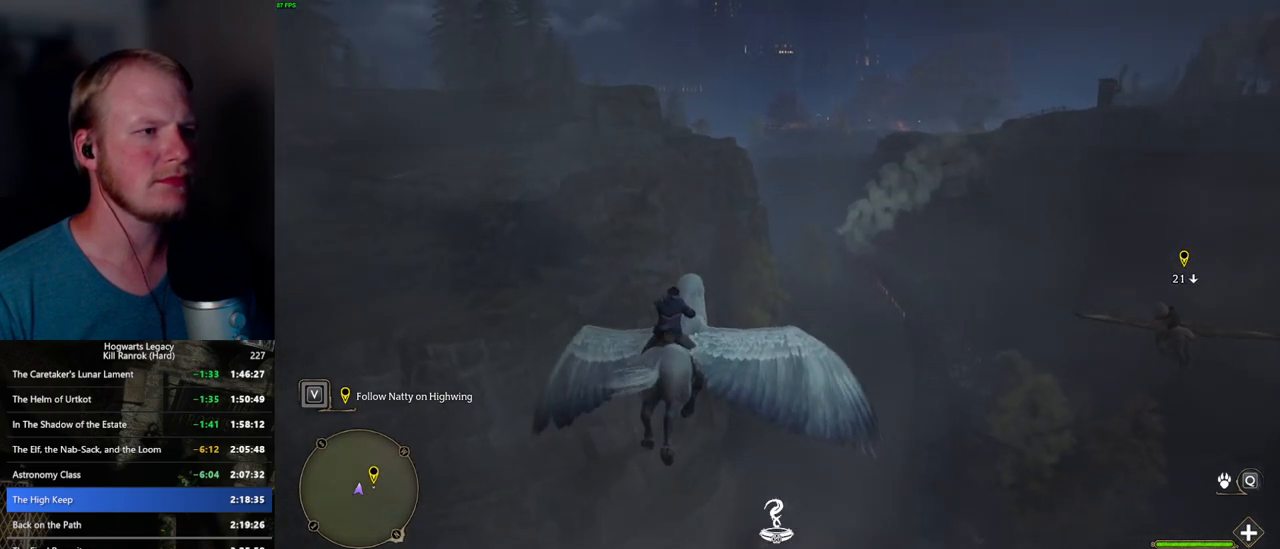
{"keys": ["w"], "mouse": [], "events": [[33, "a", "down"], [100, "a", "up"]]}
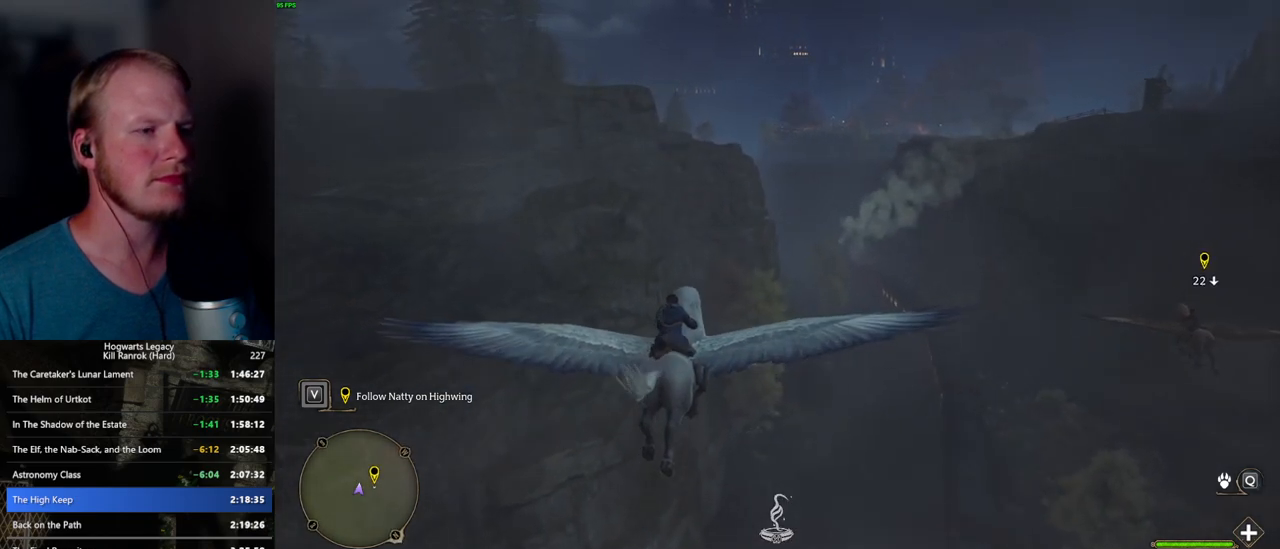
{"keys": ["w"], "mouse": [], "events": []}
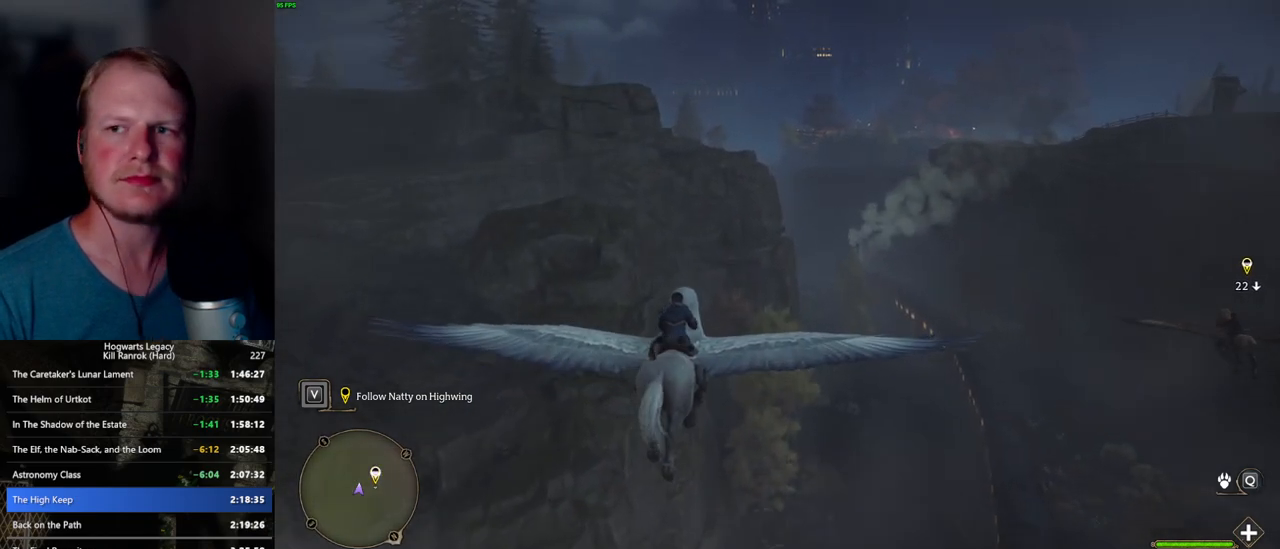
{"keys": ["w"], "mouse": [], "events": []}
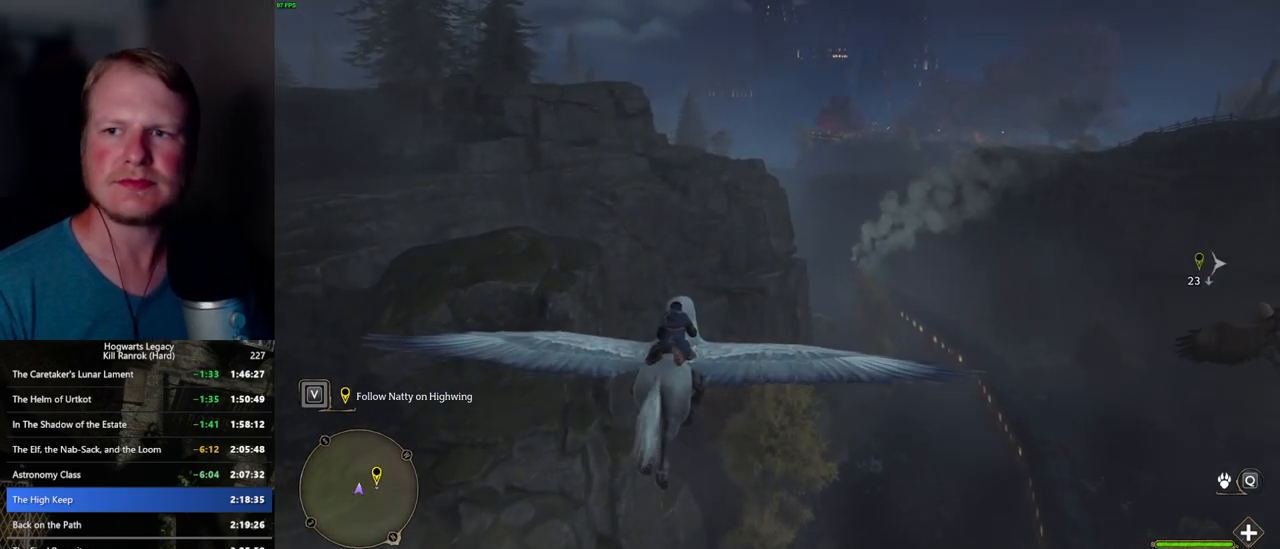
{"keys": ["w"], "mouse": [], "events": []}
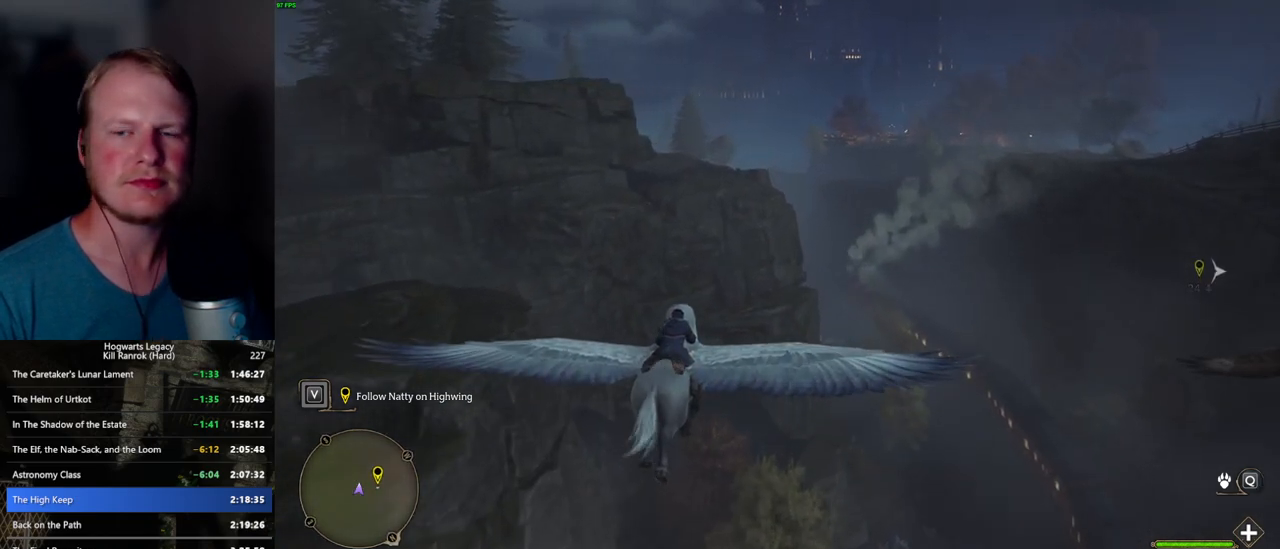
{"keys": ["w"], "mouse": [], "events": [[333, "space", "down"], [400, "space", "up"]]}
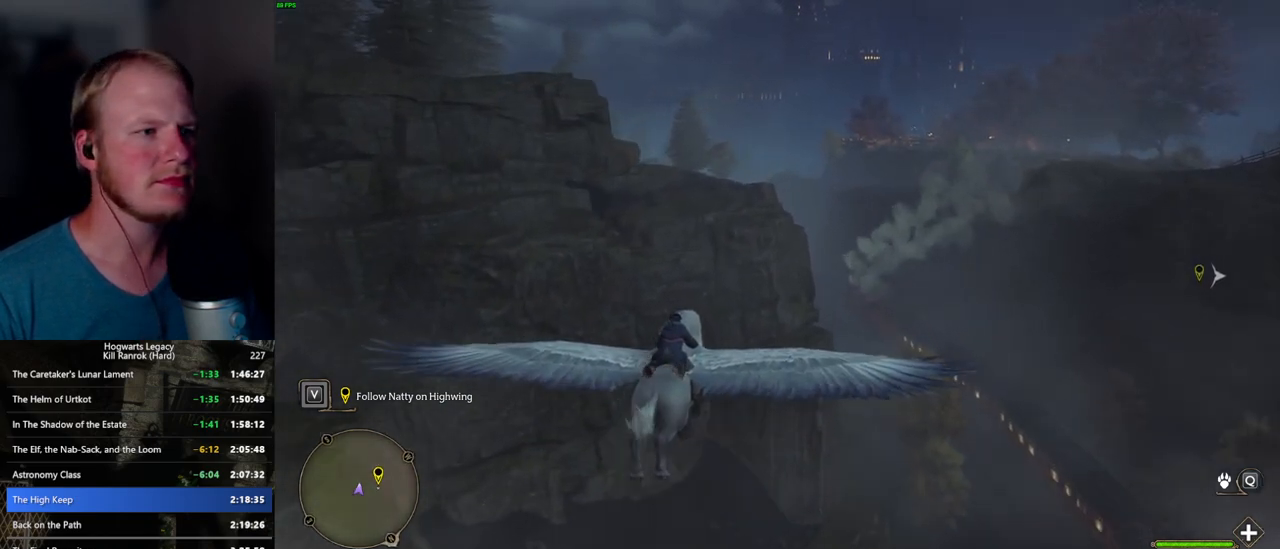
{"keys": ["w"], "mouse": [], "events": [[200, "d", "down"], [300, "d", "up"]]}
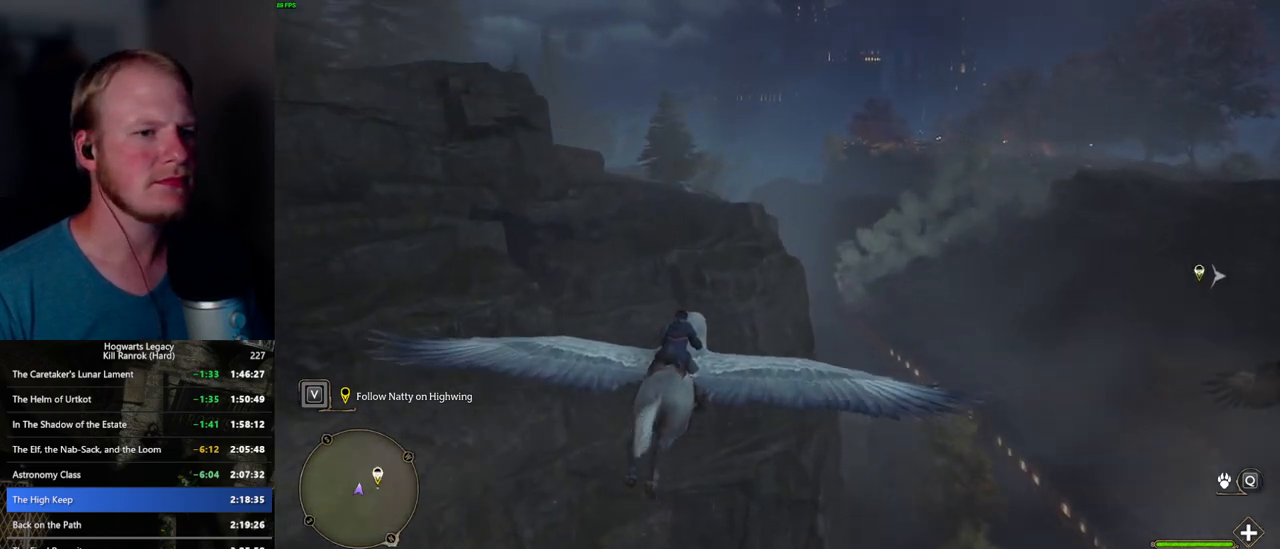
{"keys": ["w"], "mouse": [], "events": [[67, "space", "down"], [217, "space", "up"]]}
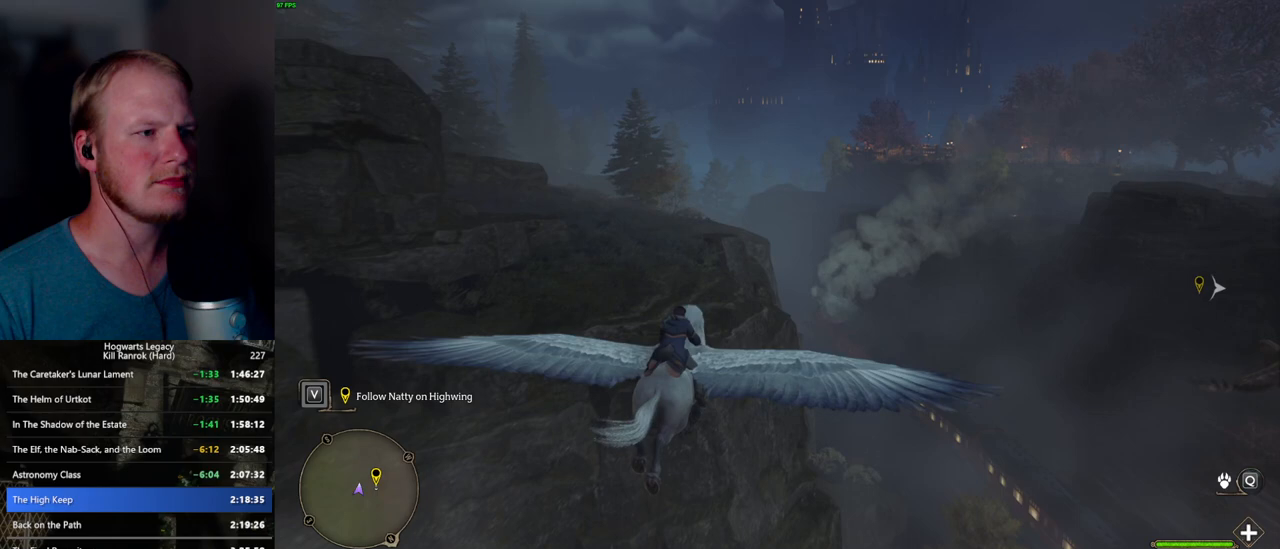
{"keys": ["w"], "mouse": [], "events": []}
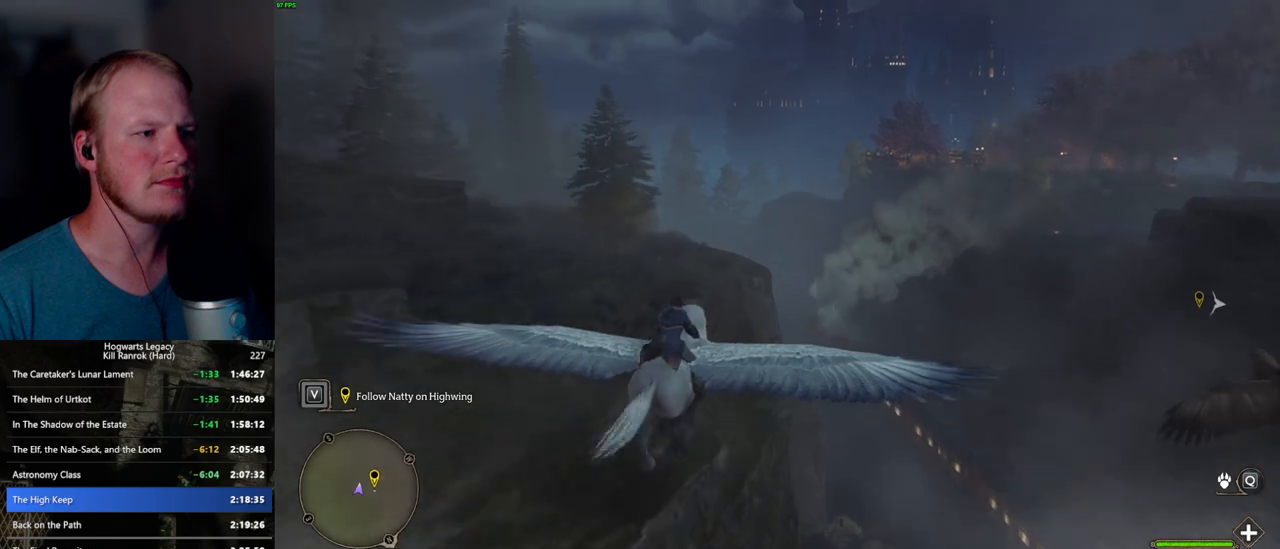
{"keys": ["w"], "mouse": [], "events": []}
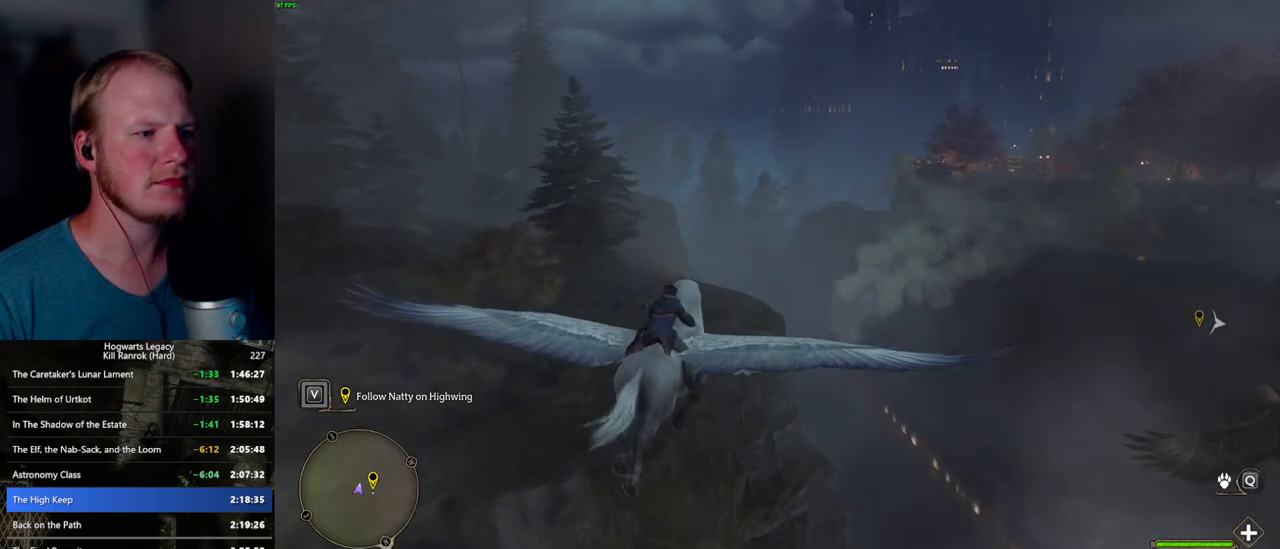
{"keys": ["w"], "mouse": [], "events": [[317, "ctrl_l", "down"], [483, "ctrl_l", "up"]]}
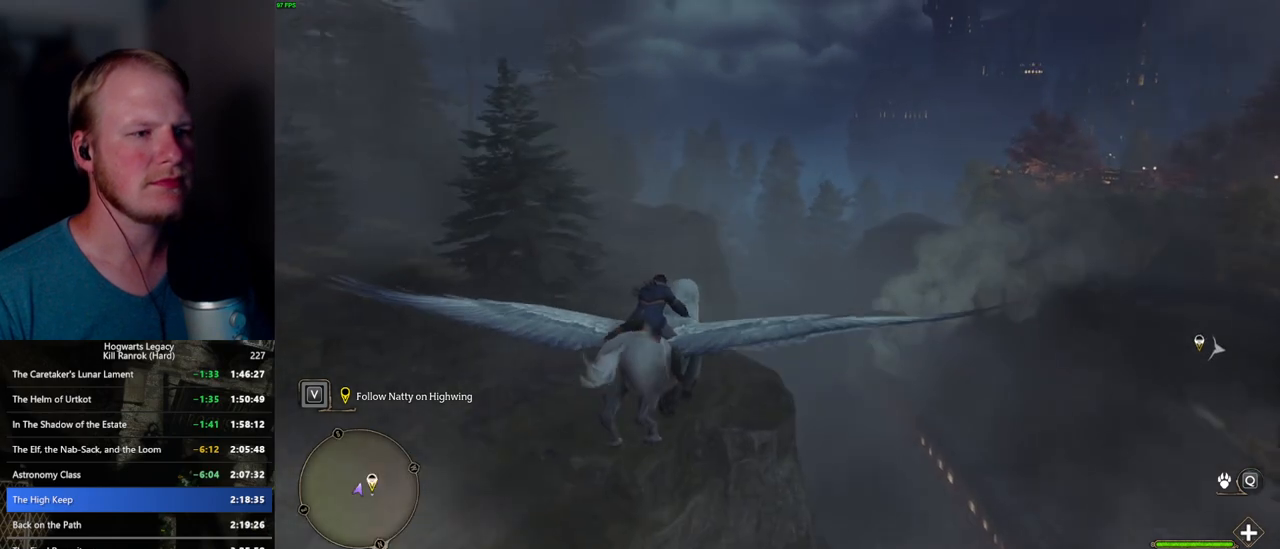
{"keys": ["w"], "mouse": [], "events": [[267, "ctrl_l", "down"], [400, "ctrl_l", "up"]]}
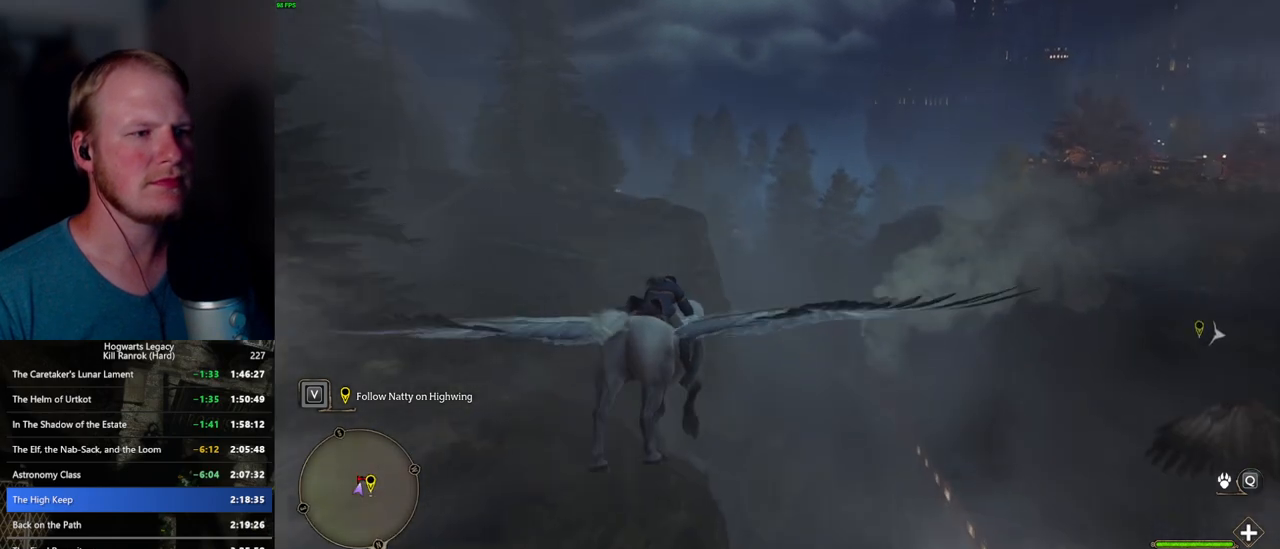
{"keys": ["w"], "mouse": [], "events": [[217, "ctrl_l", "down"], [367, "ctrl_l", "up"]]}
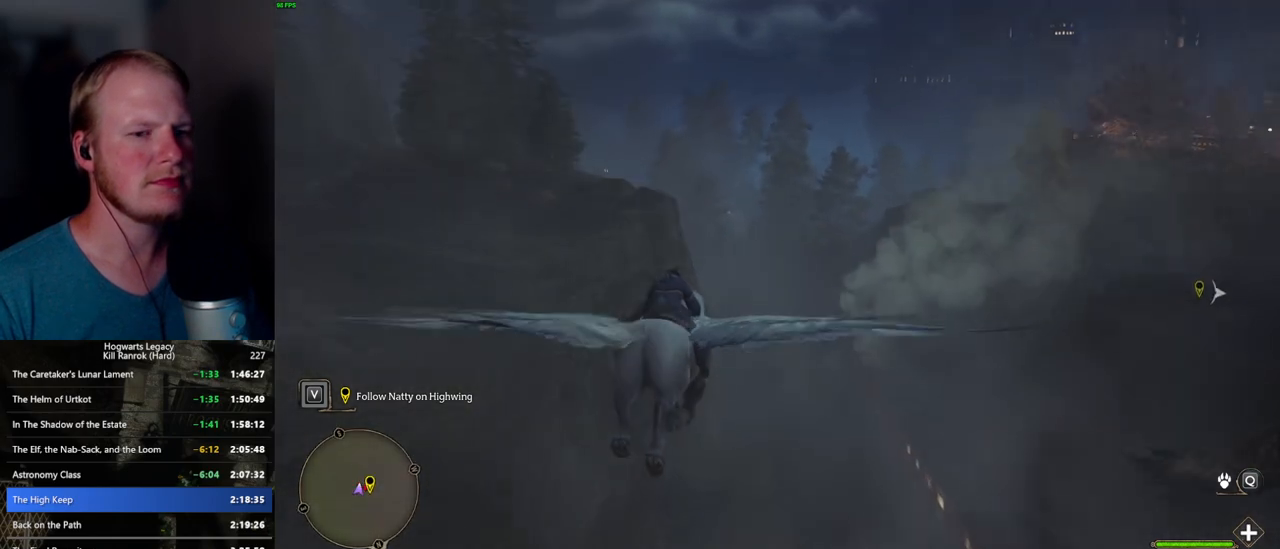
{"keys": ["w"], "mouse": [], "events": []}
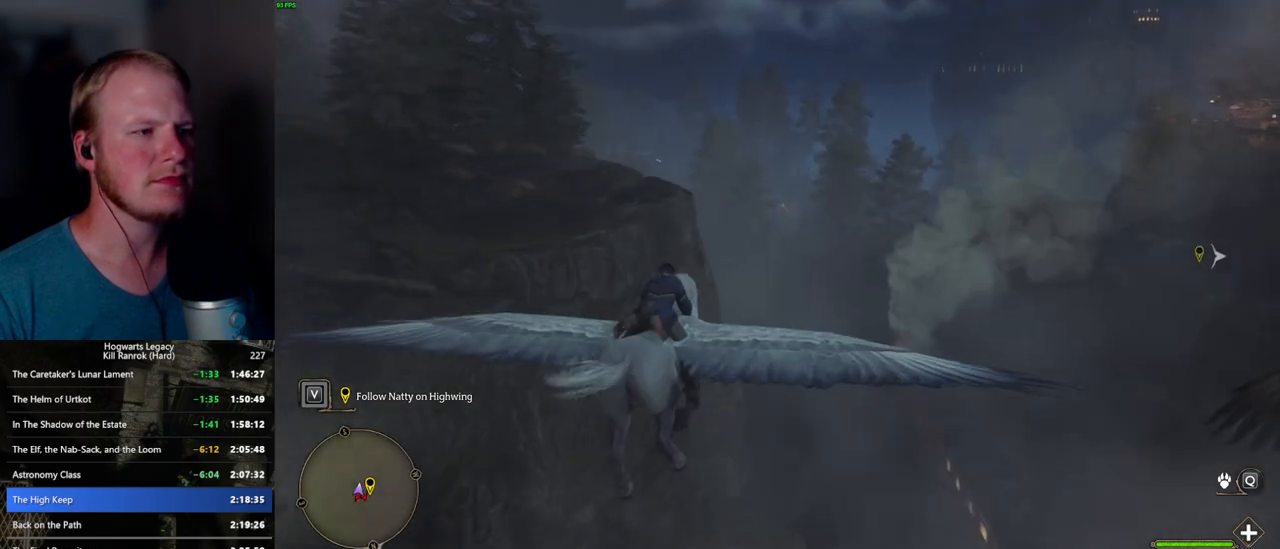
{"keys": ["w"], "mouse": [], "events": []}
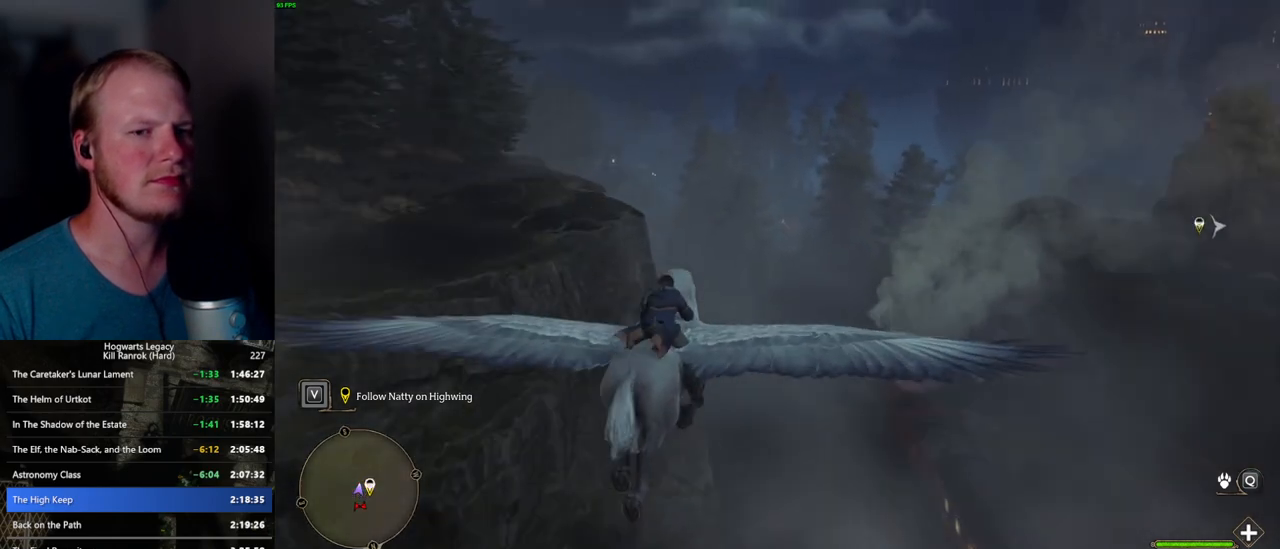
{"keys": ["a", "w"], "mouse": [], "events": [[450, "a", "down"]]}
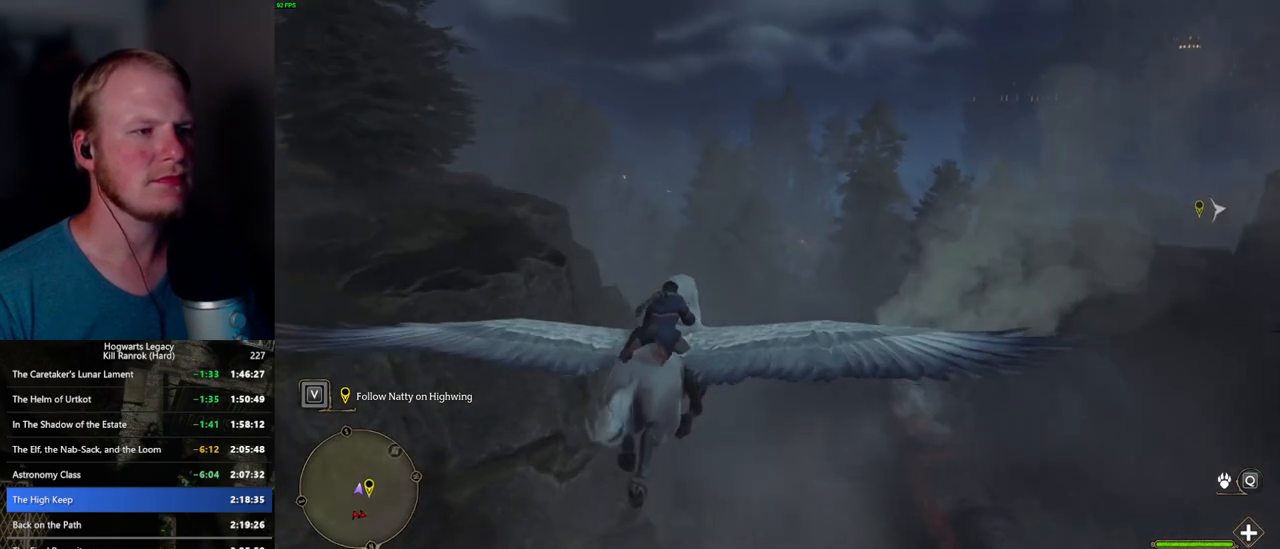
{"keys": ["w"], "mouse": [], "events": [[33, "a", "up"]]}
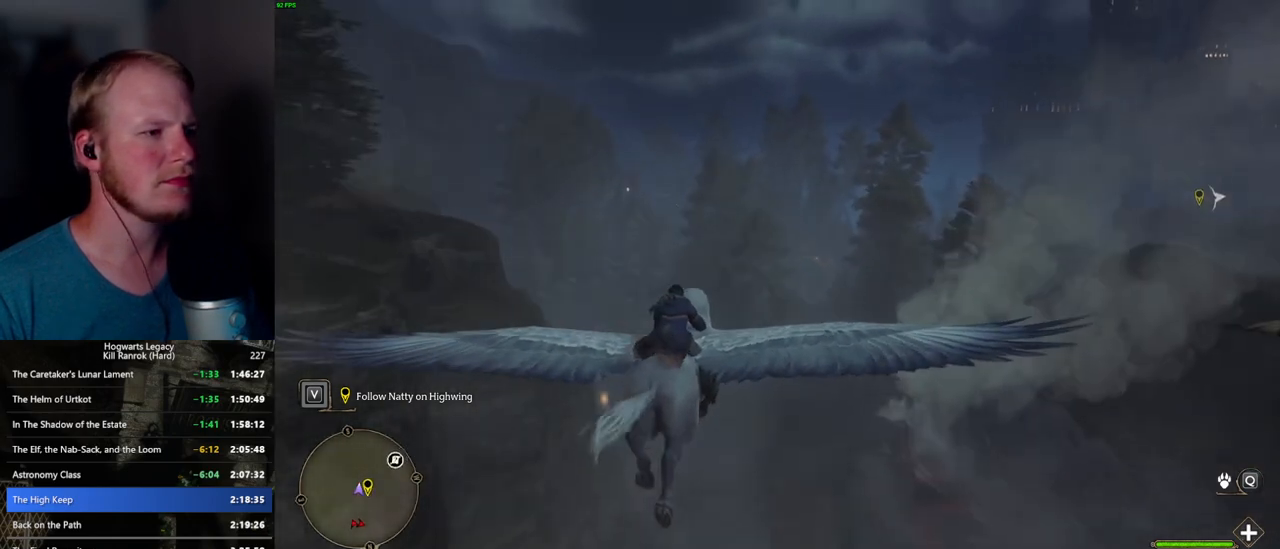
{"keys": ["w"], "mouse": [], "events": []}
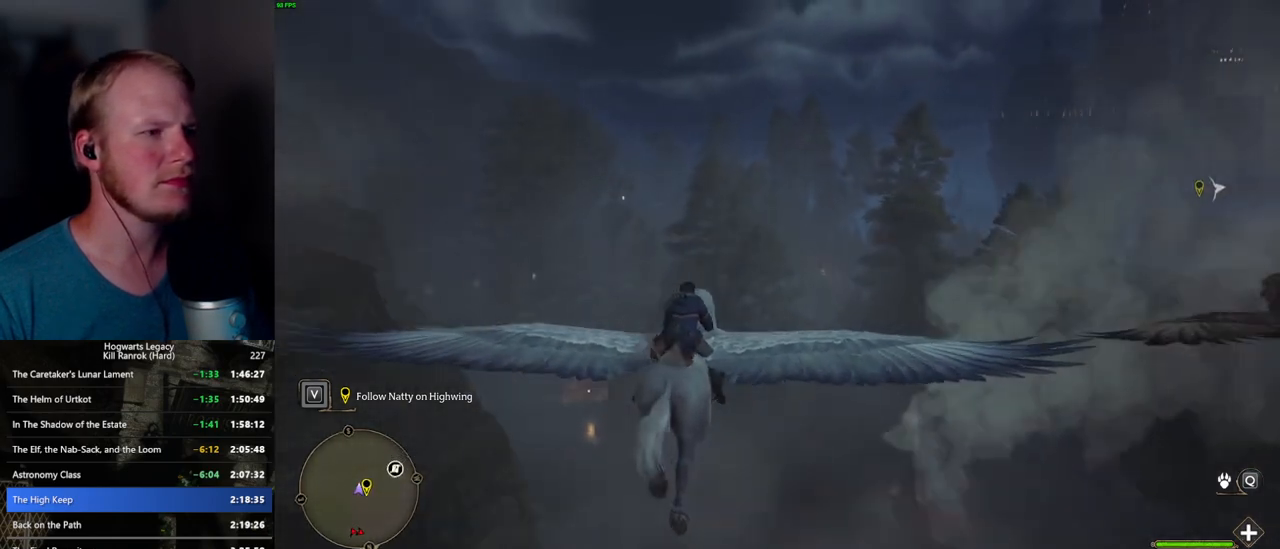
{"keys": ["w"], "mouse": [], "events": [[200, "a", "down"], [400, "a", "up"]]}
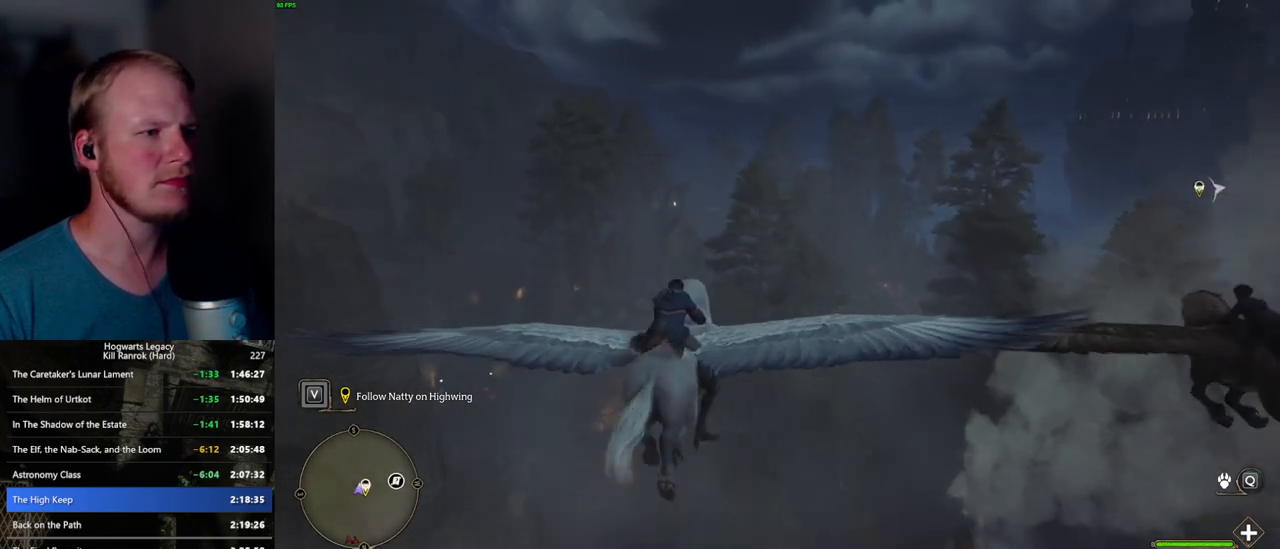
{"keys": ["w"], "mouse": [], "events": [[183, "a", "down"], [267, "a", "up"]]}
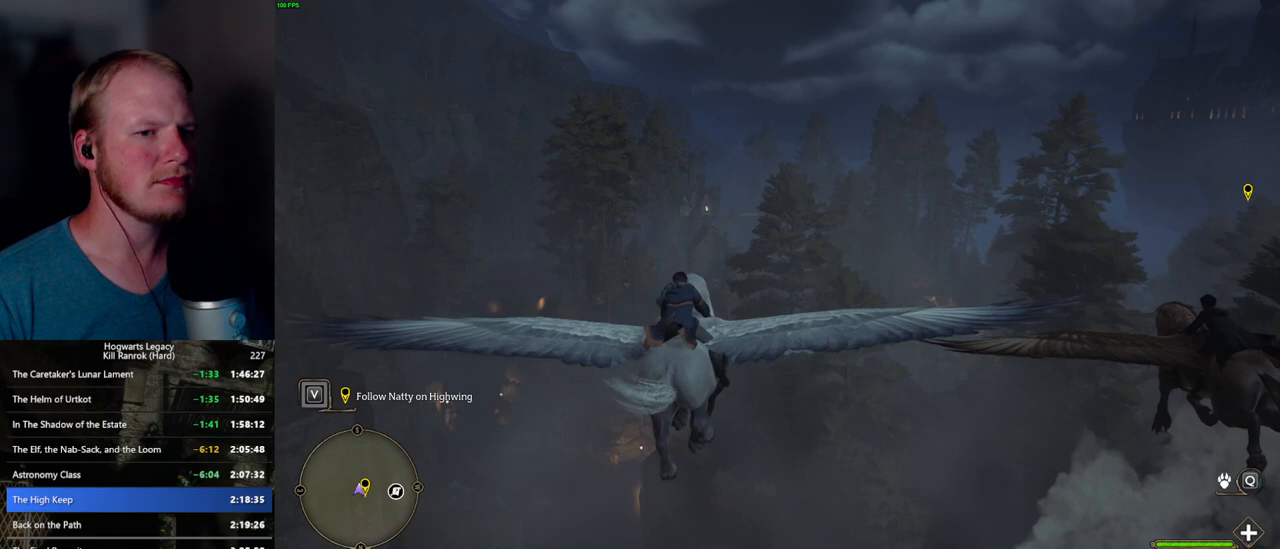
{"keys": ["w"], "mouse": [], "events": []}
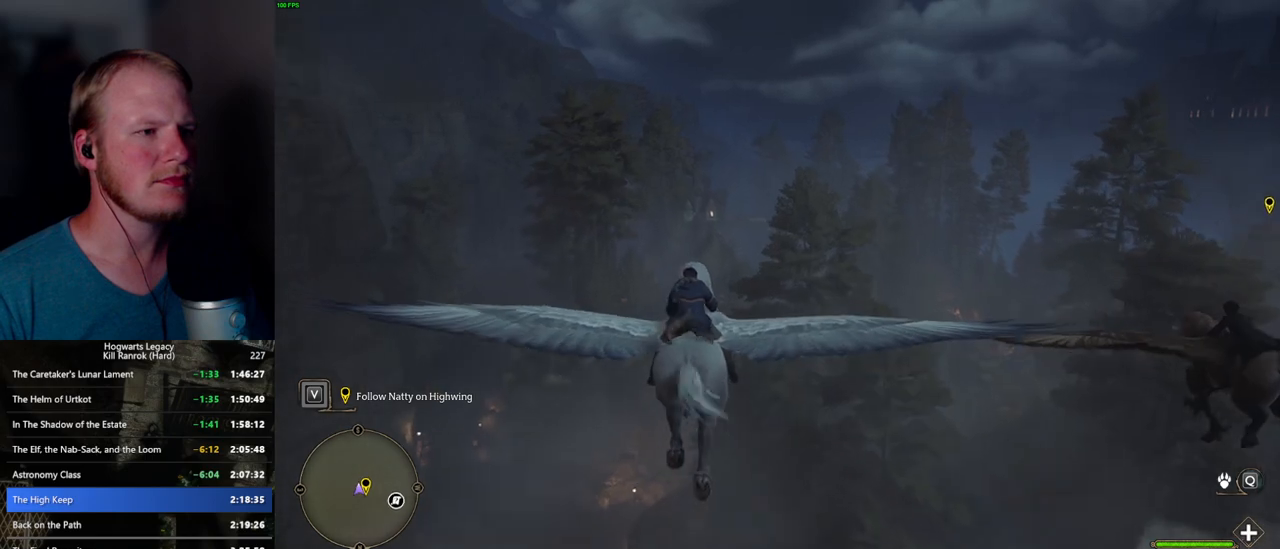
{"keys": ["w"], "mouse": [], "events": []}
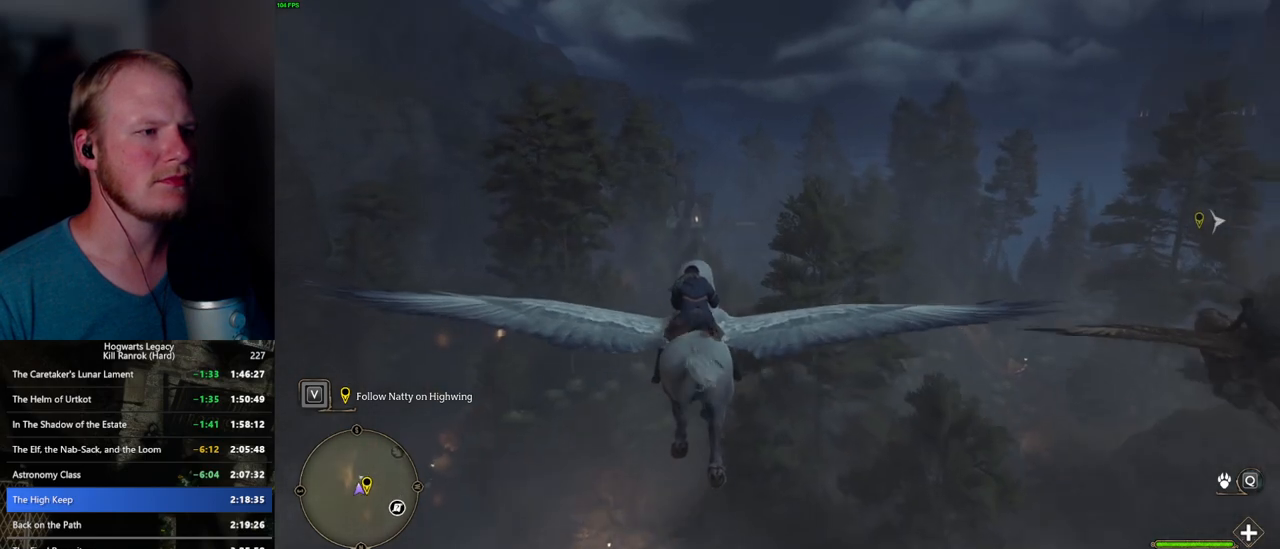
{"keys": ["w"], "mouse": [], "events": []}
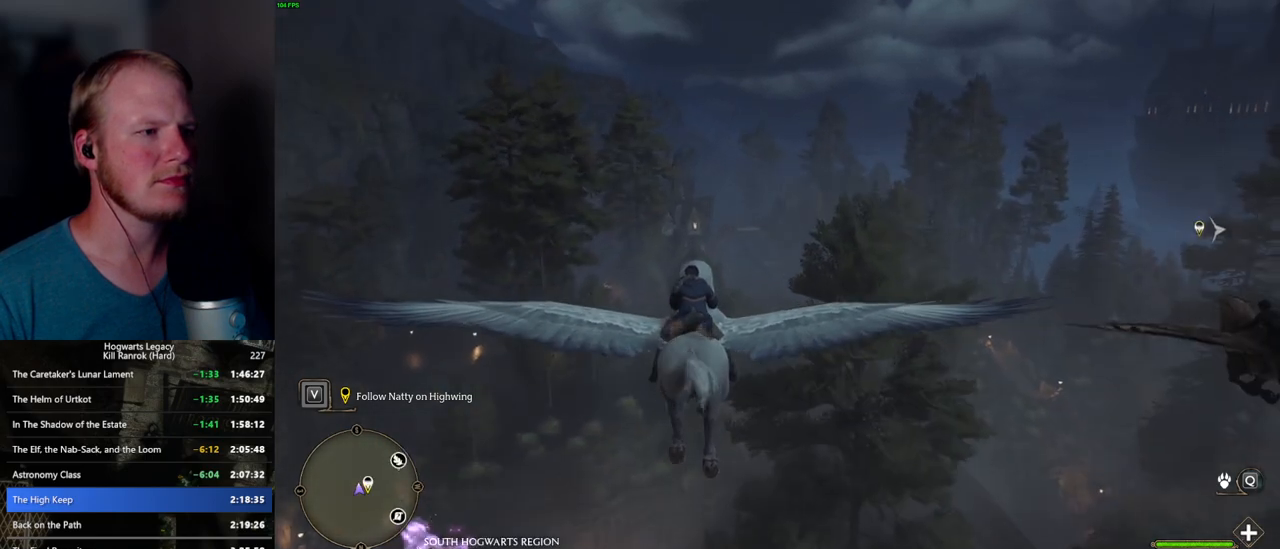
{"keys": ["w"], "mouse": [], "events": []}
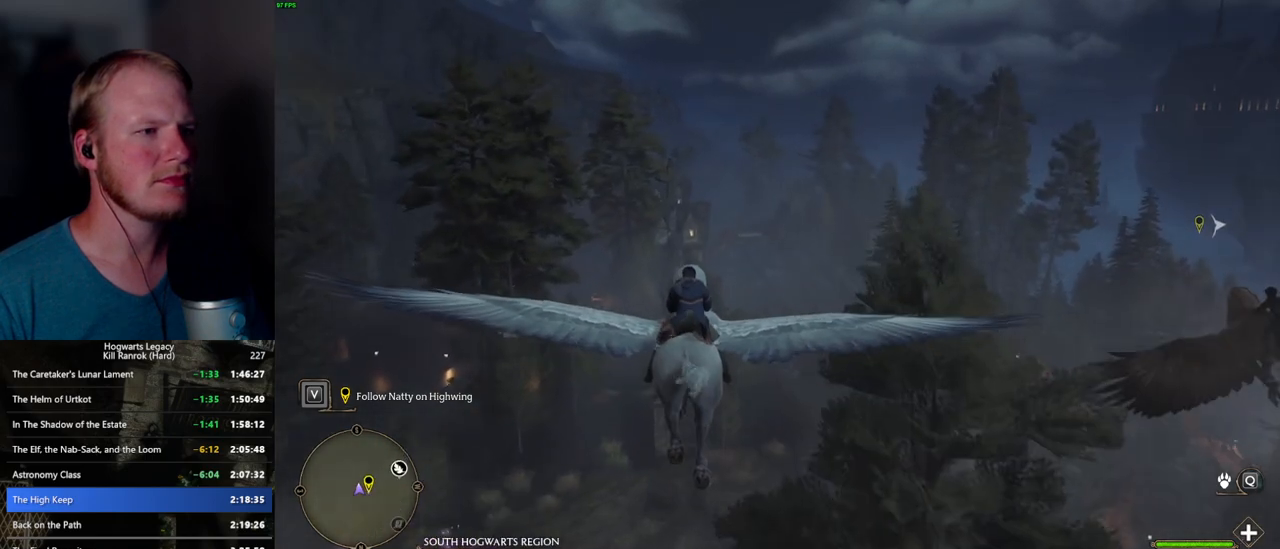
{"keys": ["w"], "mouse": [], "events": [[367, "d", "down"], [433, "d", "up"]]}
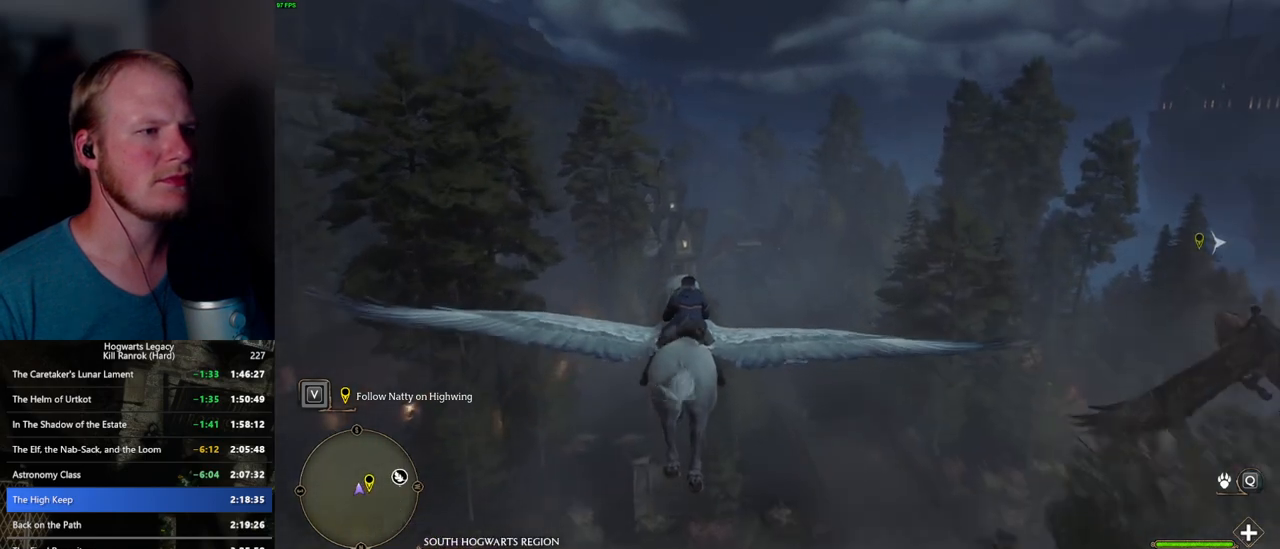
{"keys": ["w"], "mouse": [], "events": []}
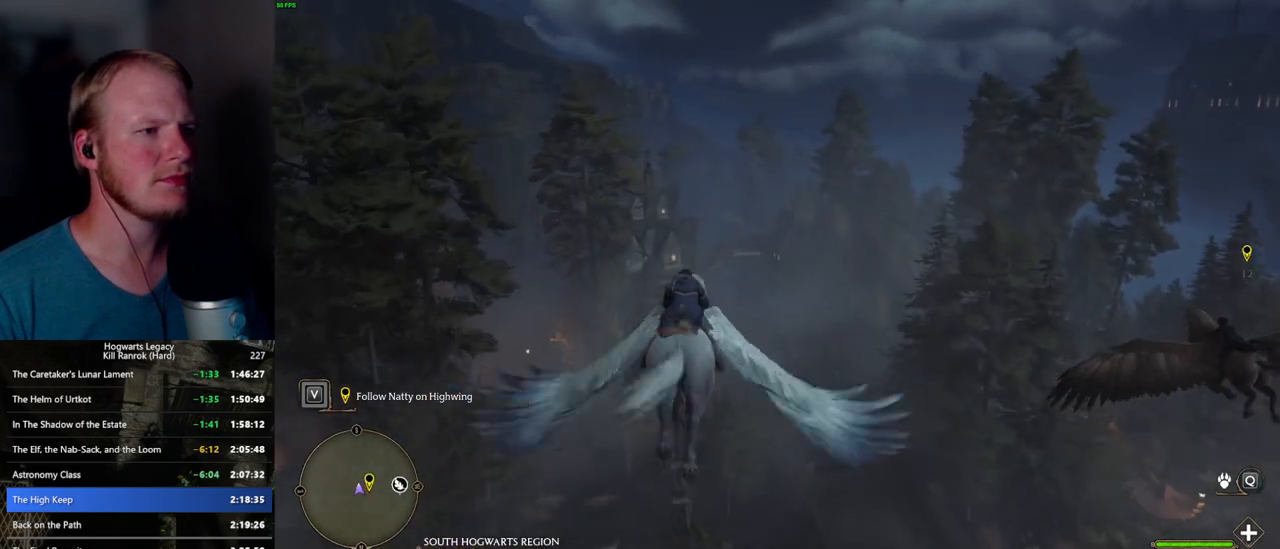
{"keys": ["ctrl_l", "w"], "mouse": [], "events": [[417, "ctrl_l", "down"]]}
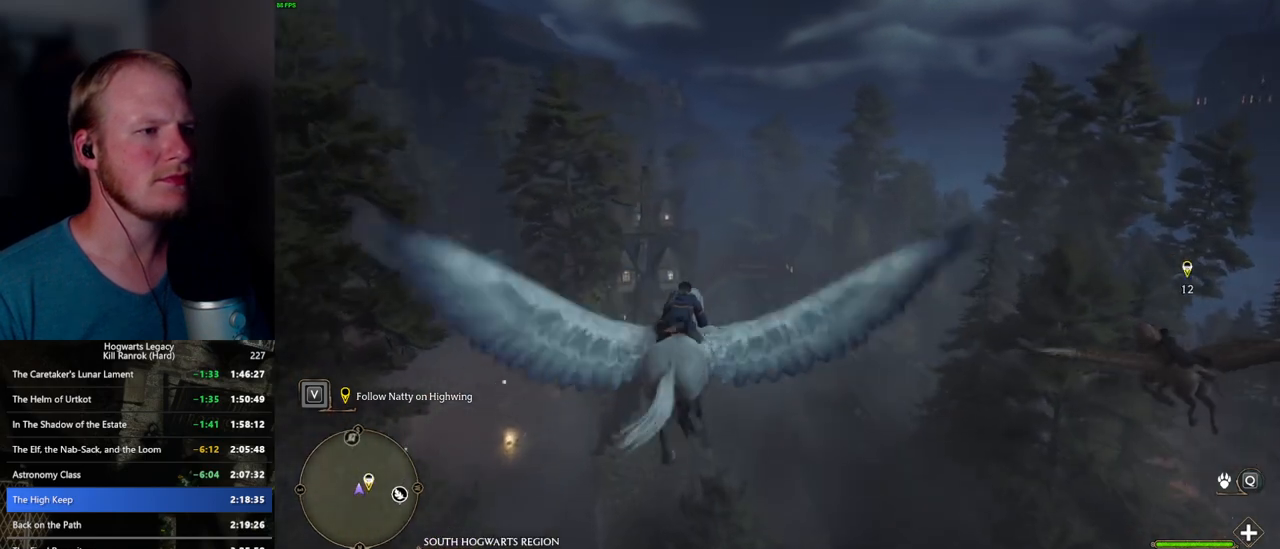
{"keys": ["w"], "mouse": [], "events": [[50, "ctrl_l", "up"]]}
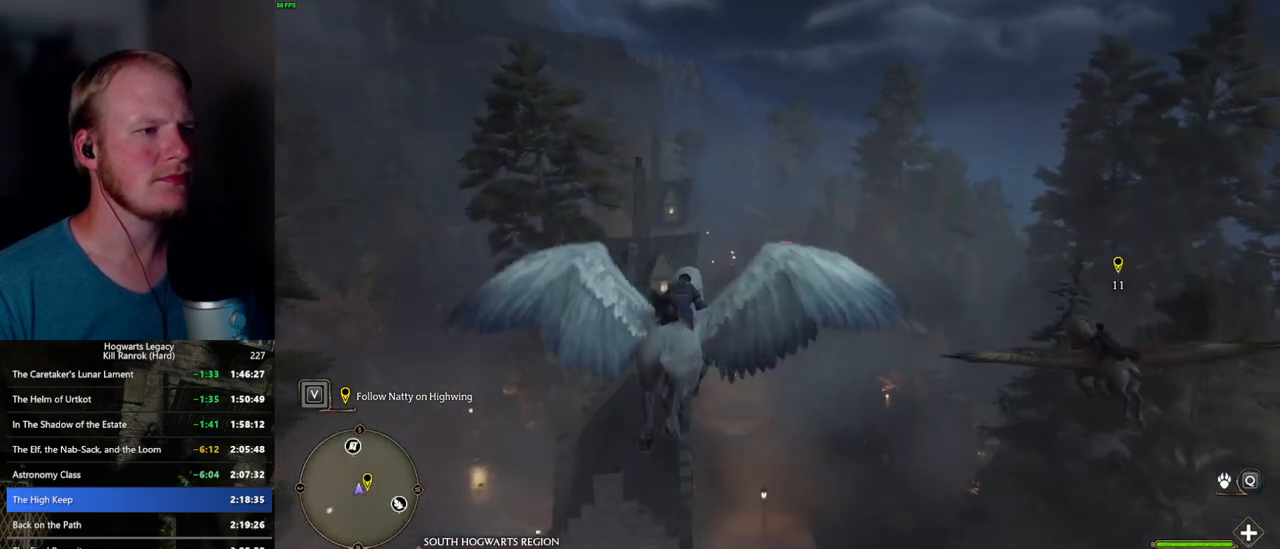
{"keys": ["w"], "mouse": [], "events": []}
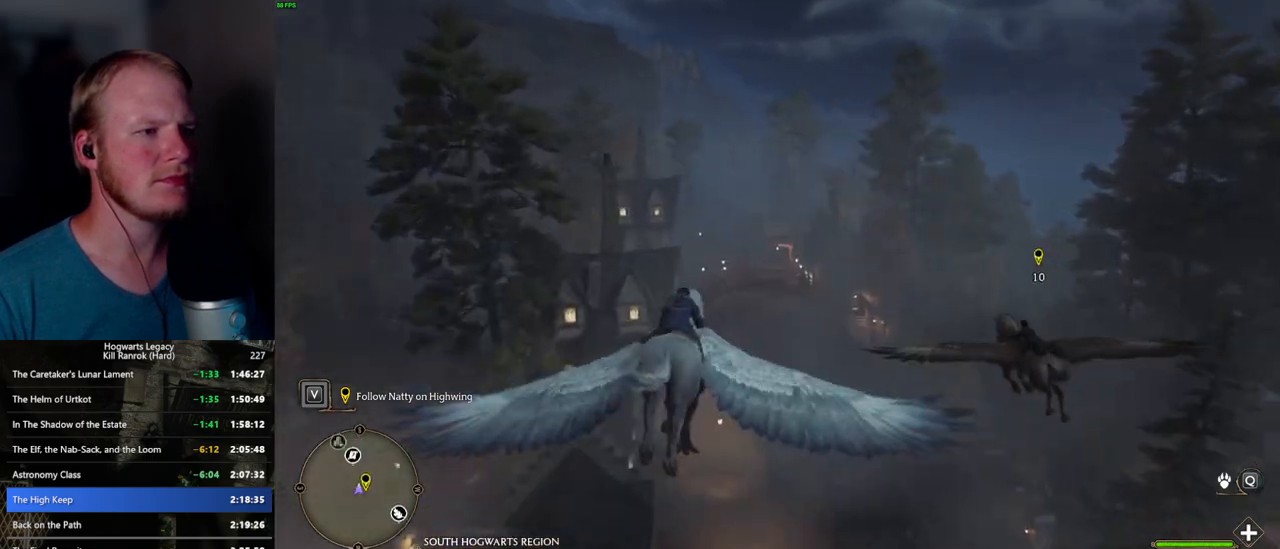
{"keys": ["w"], "mouse": [], "events": [[200, "ctrl_l", "down"], [350, "ctrl_l", "up"]]}